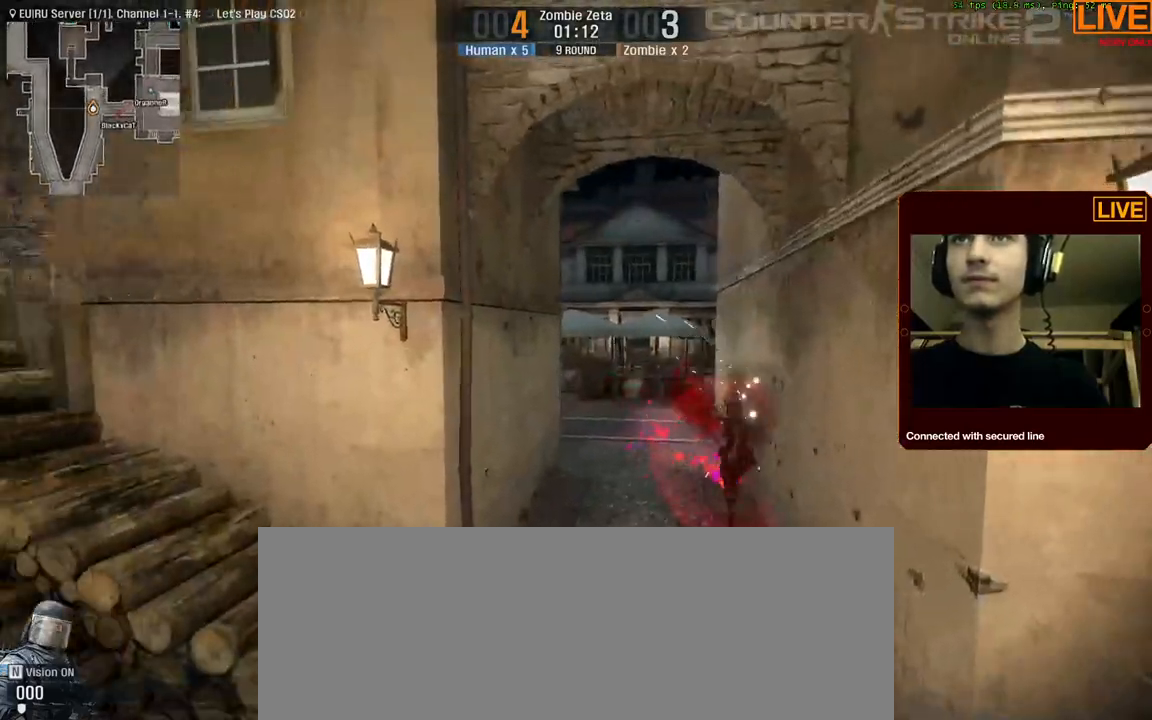
Gameplay with keyboard; each line is a JSON object with the keys held at the frame after it. "events" lists presses ("down") and releases ("up") of ".", "/", "0", "1", "2", "3", "4", "5", "6", "7", "8", "9", "a", "alt_l", "alt_r", "b", "backslash", "backspace", "c", "caps_lock", "comma", "ctrl_l", "ctrl_r", "d", "down", "e", "equals", "escape", "f", "f1", "f10", "f11", "f12", "f2", "f3", "f4", "f5", "f6", "f7", "f8", "f9", "g", "h", "i", "j", "k", "l", "lbracket", "left", "m", "minus", "n", "num0", "num1", "num2", "num3", "num4", "num5", "num6", "num7", "num8", "num9", "o", "p", "q", "quote", "r", "rbracket", "return", "right", "s", "semicolon", "shift_l", "shift_r", "space", "super", "t", "tab", "tilde", "u", "up", "v", "w", "x", "y" and "z" between this image and that frame as [ms after this image, input, new state], when the widget could be followed in between. No other keys are recorded. Mouse input is not recorded.
{"keys": [], "events": [[50, "d", "down"], [134, "d", "up"]]}
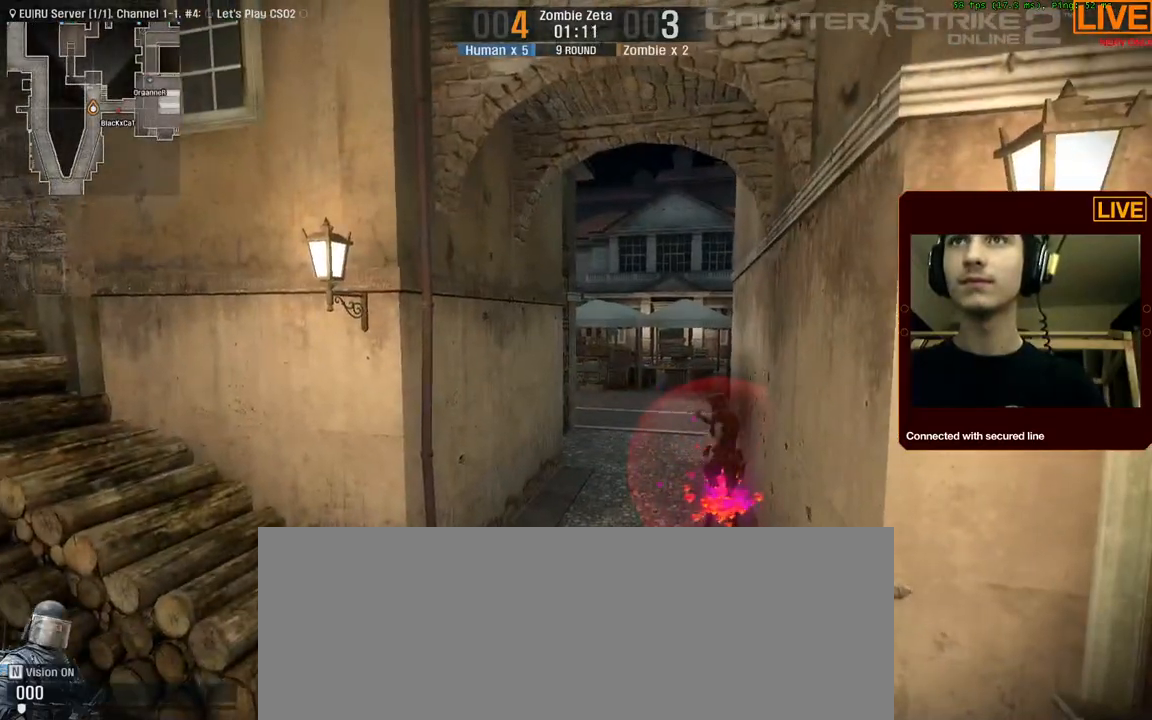
{"keys": ["w"]}
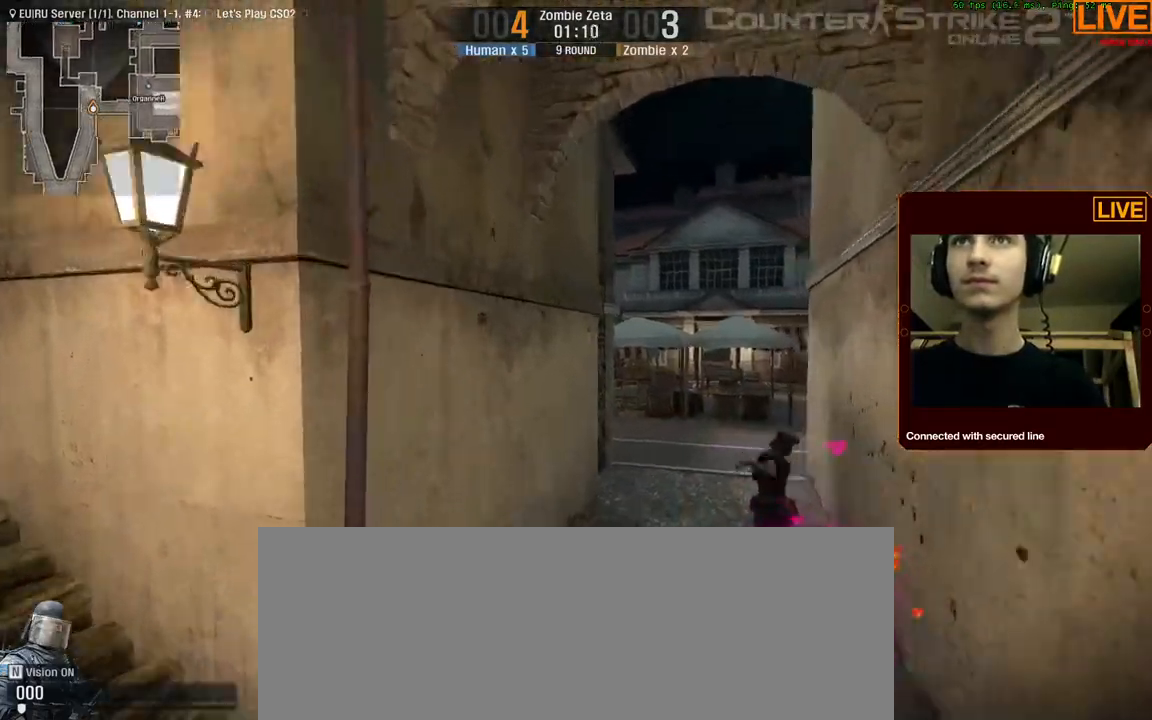
{"keys": ["d", "w"], "events": [[84, "d", "down"]]}
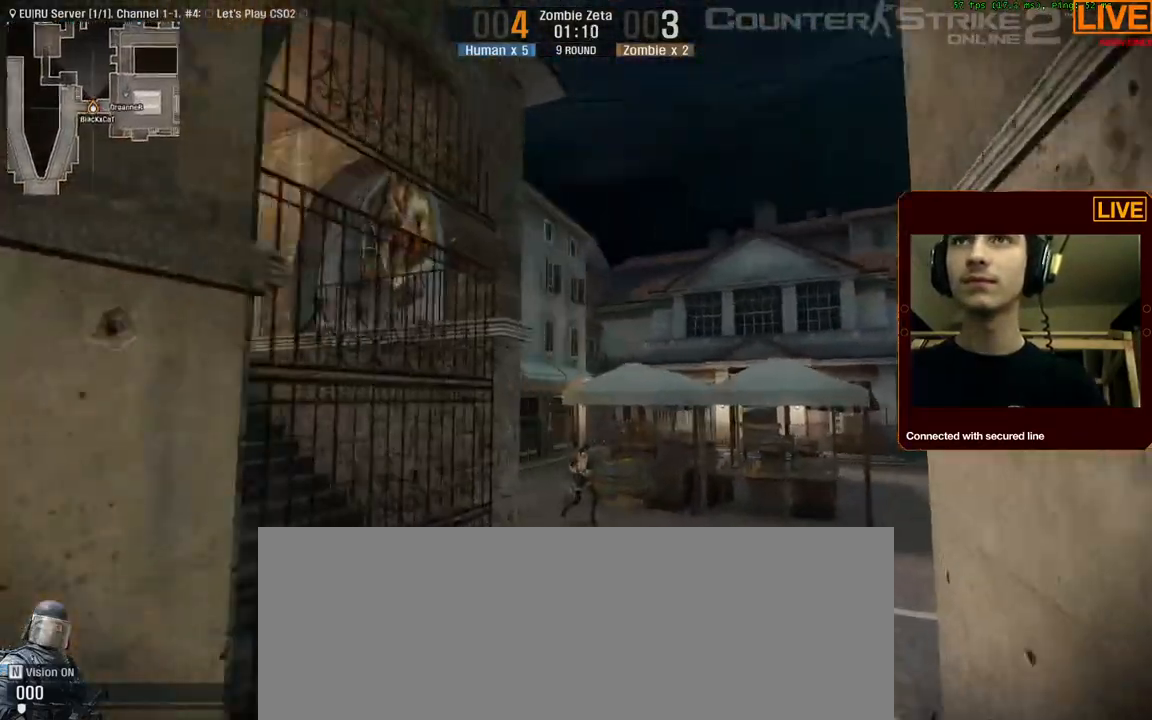
{"keys": ["d", "s"], "events": [[417, "w", "up"], [500, "s", "down"]]}
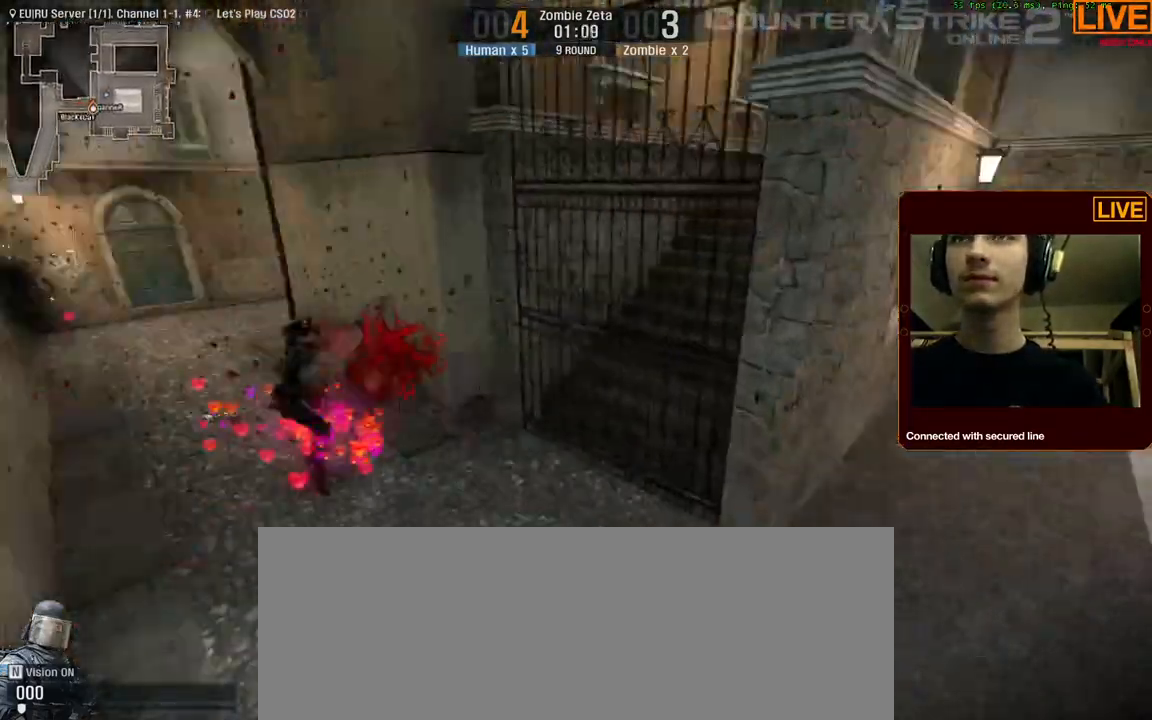
{"keys": []}
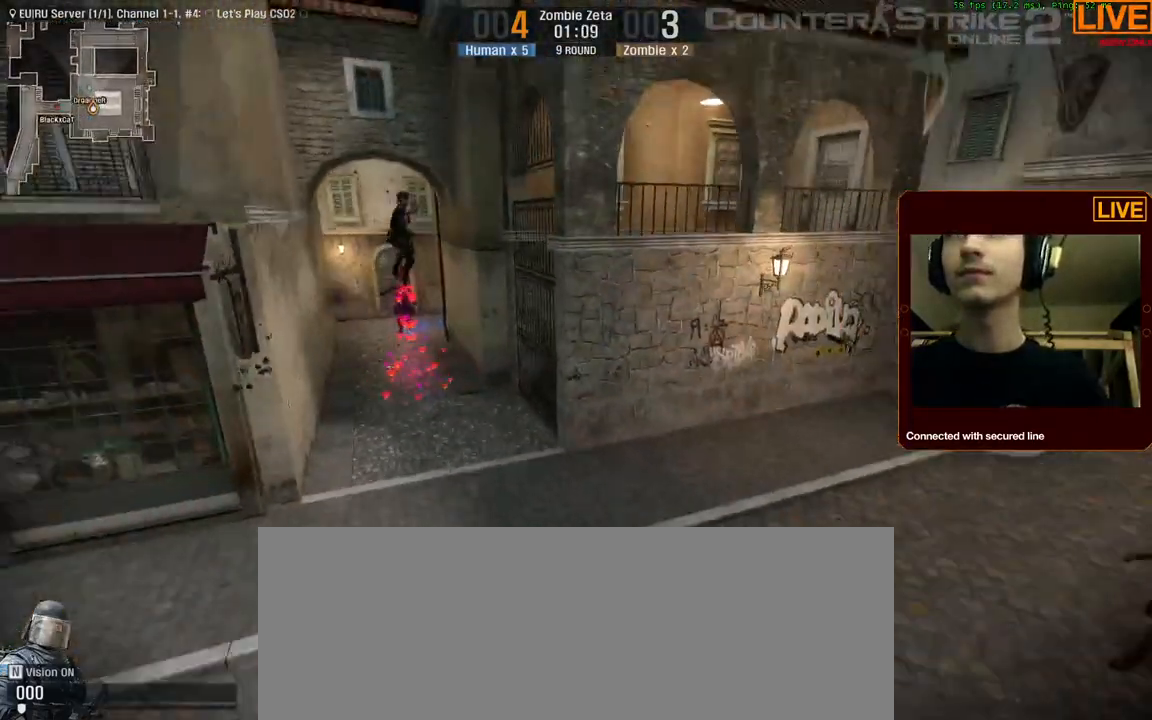
{"keys": []}